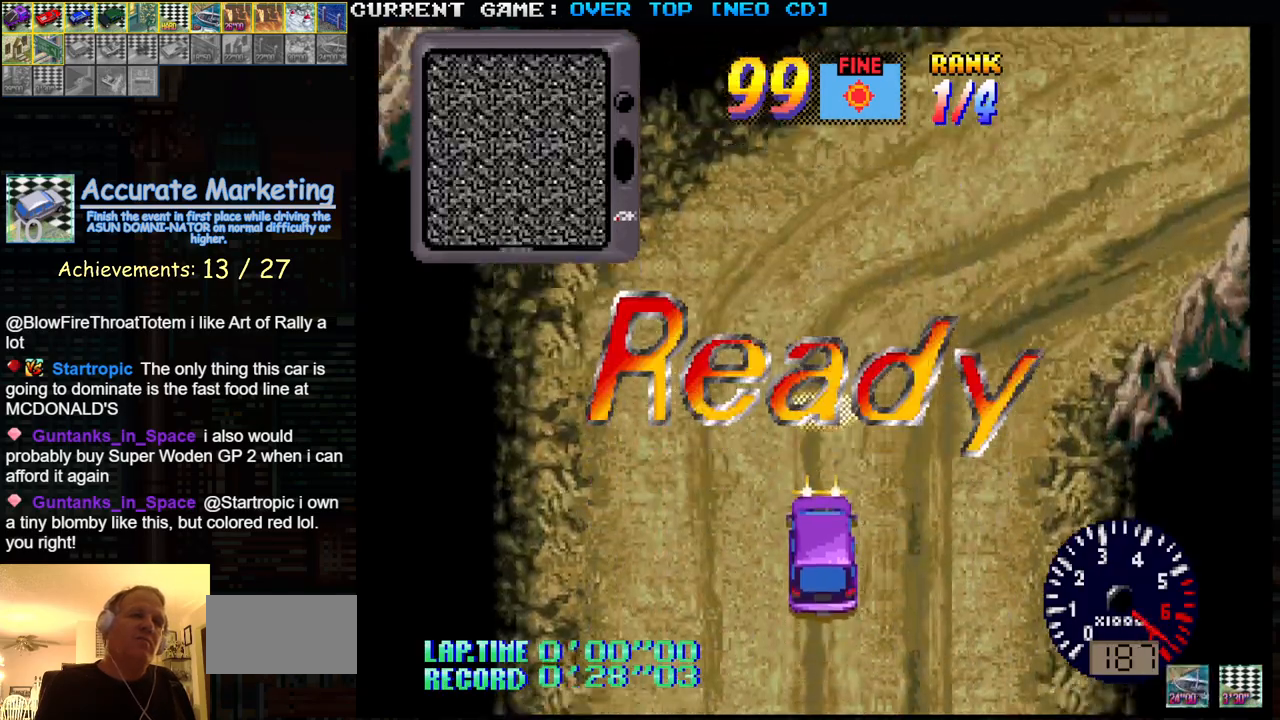
Gameplay with a controller (arcade stick); each line is a JSON object with the inputs held at the frame after it. "events" lists button and stick changes between this image and that frame as [ms after this image, input, new state], when the widget could be followed in between. Not read: L3 R3.
{"buttons": ["SQUARE"], "left_stick": "center", "events": [[50, "SQUARE", "down"]]}
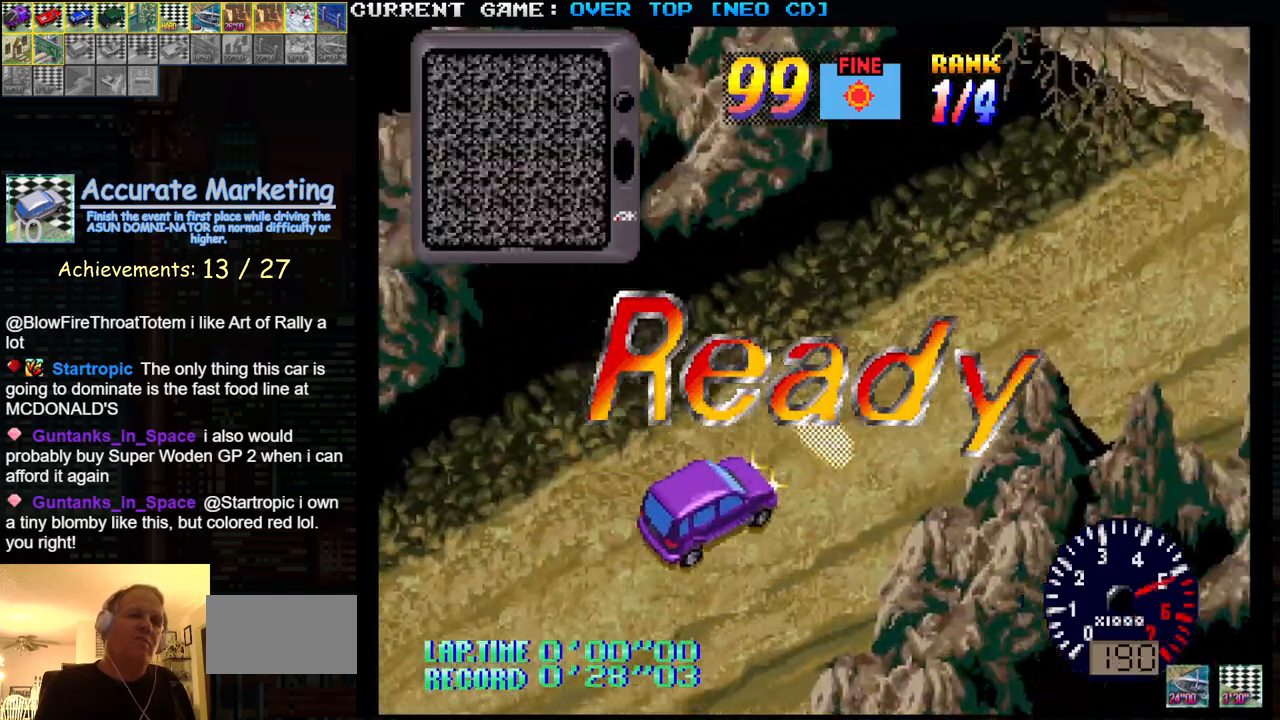
{"buttons": ["SQUARE", "R1"], "left_stick": "center", "events": [[333, "R1", "down"]]}
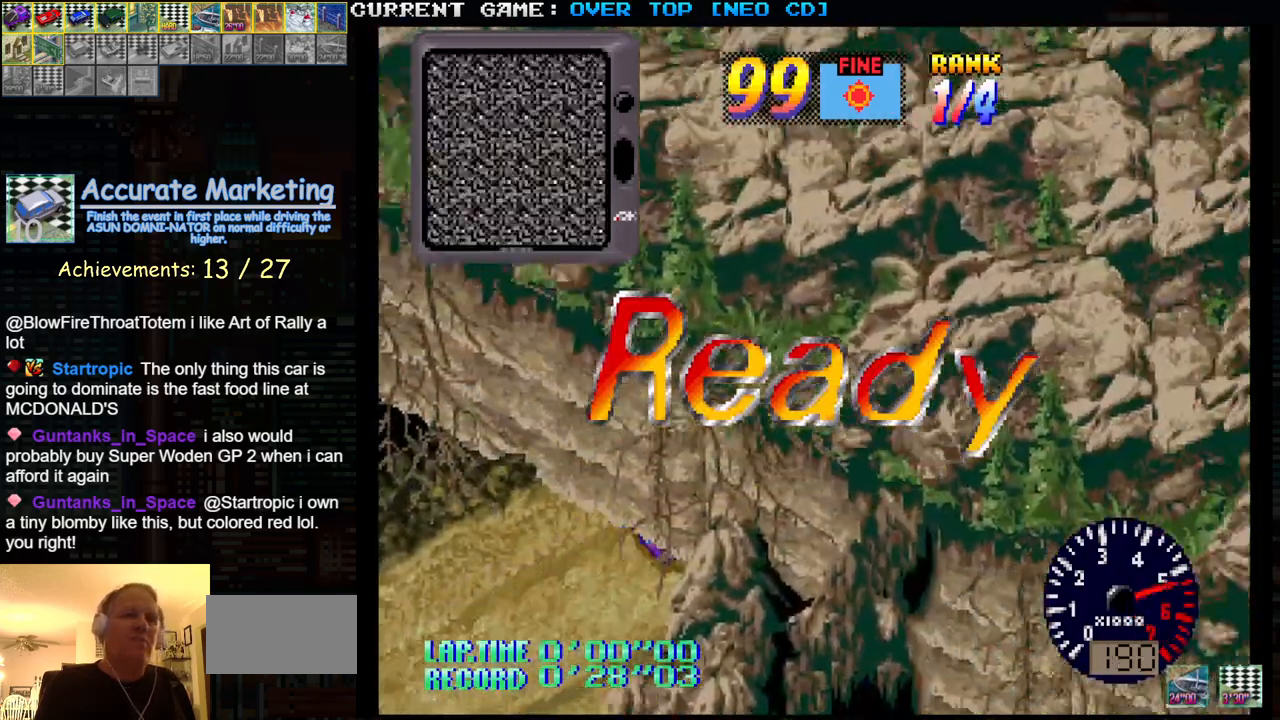
{"buttons": ["SQUARE"], "left_stick": "center", "events": [[17, "R1", "up"]]}
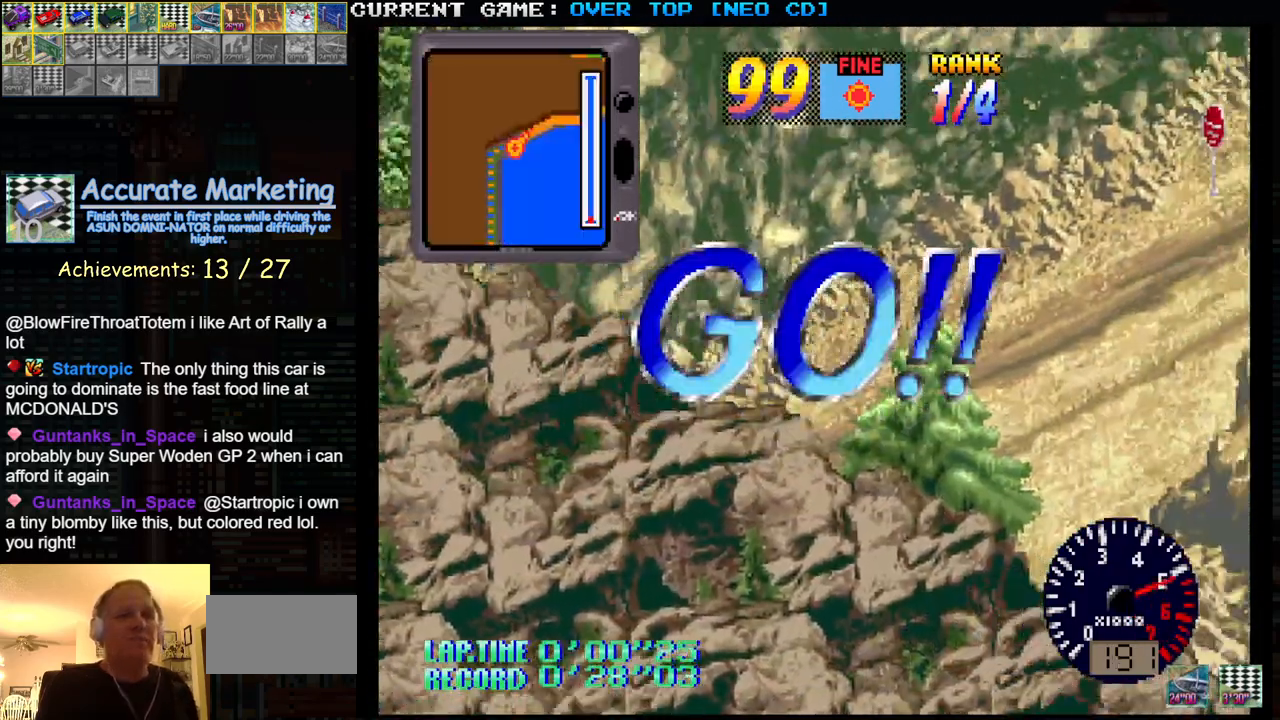
{"buttons": ["SQUARE"], "left_stick": "center", "events": [[300, "left_stick", "right"], [467, "left_stick", "center"]]}
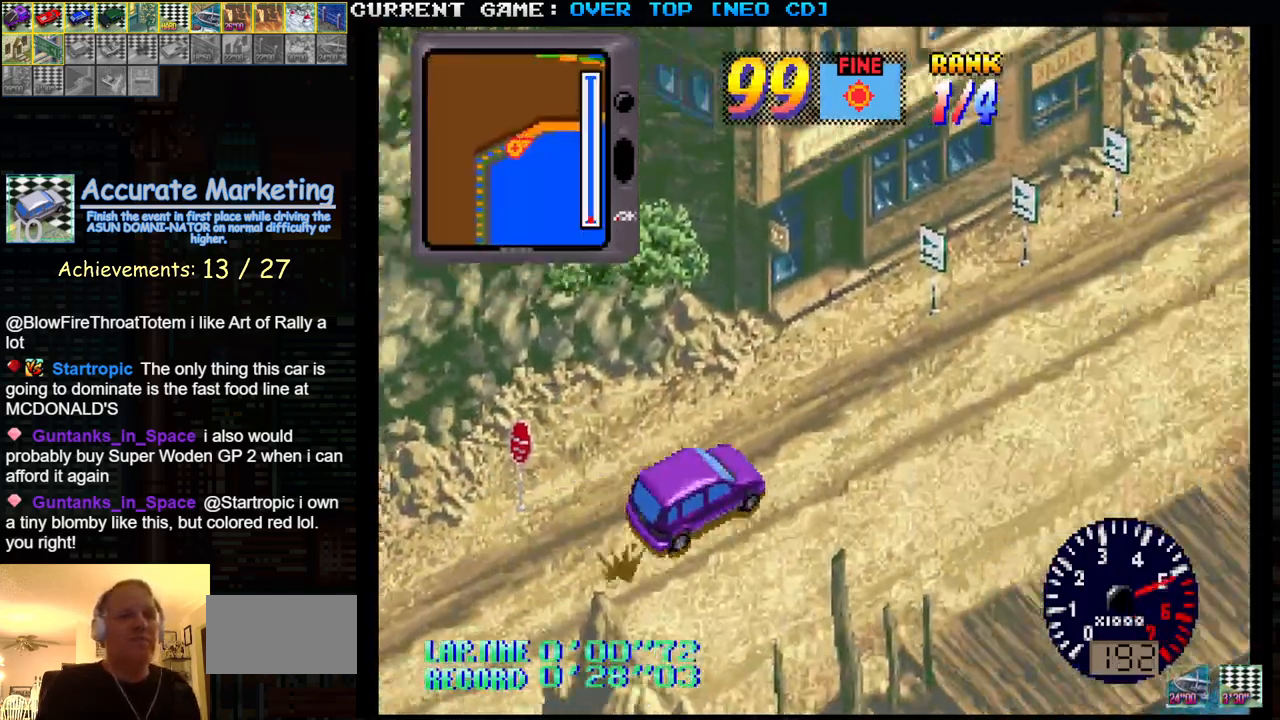
{"buttons": ["SQUARE"], "left_stick": "center", "events": []}
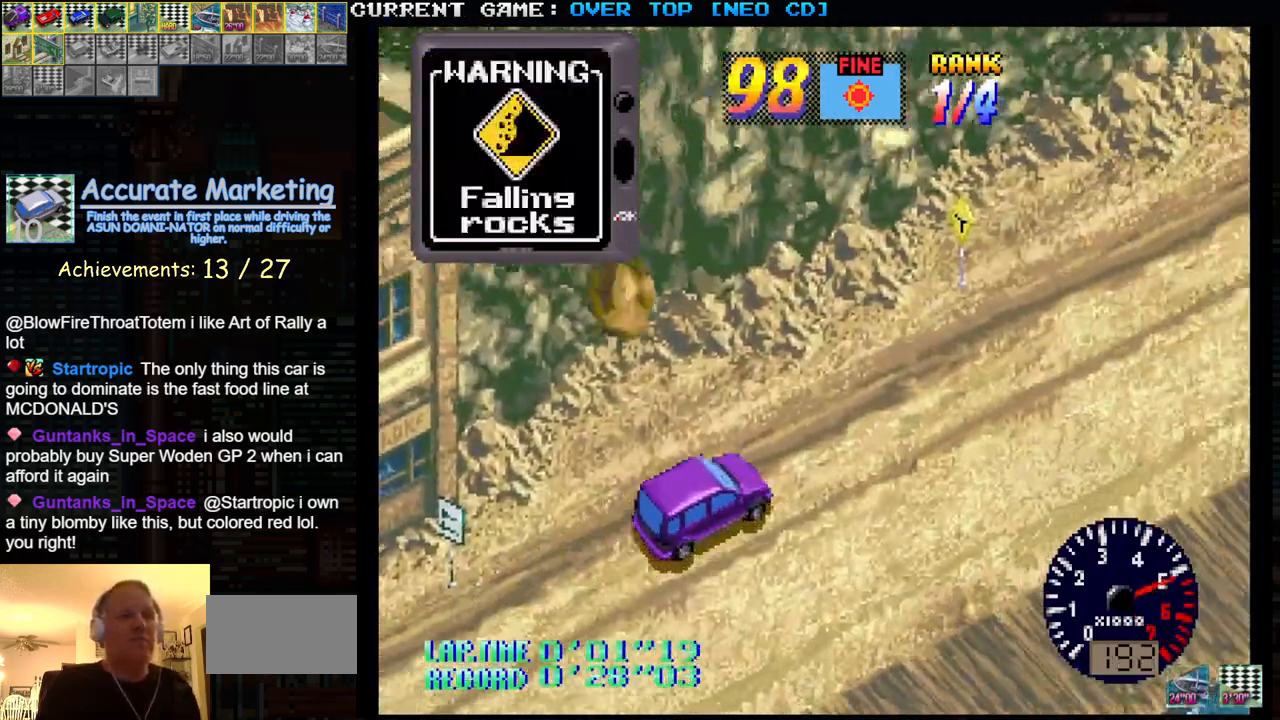
{"buttons": ["SQUARE"], "left_stick": "center", "events": []}
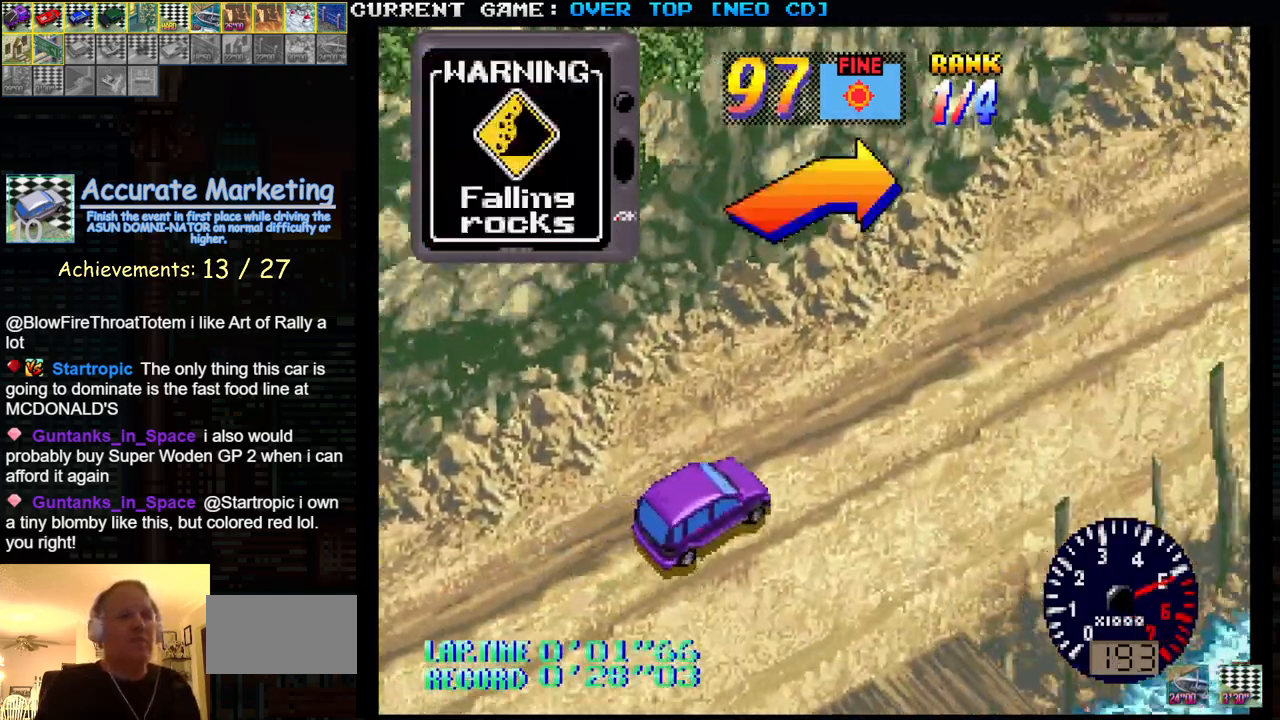
{"buttons": ["SQUARE"], "left_stick": "right", "events": [[33, "left_stick", "right"], [167, "left_stick", "center"], [300, "left_stick", "right"]]}
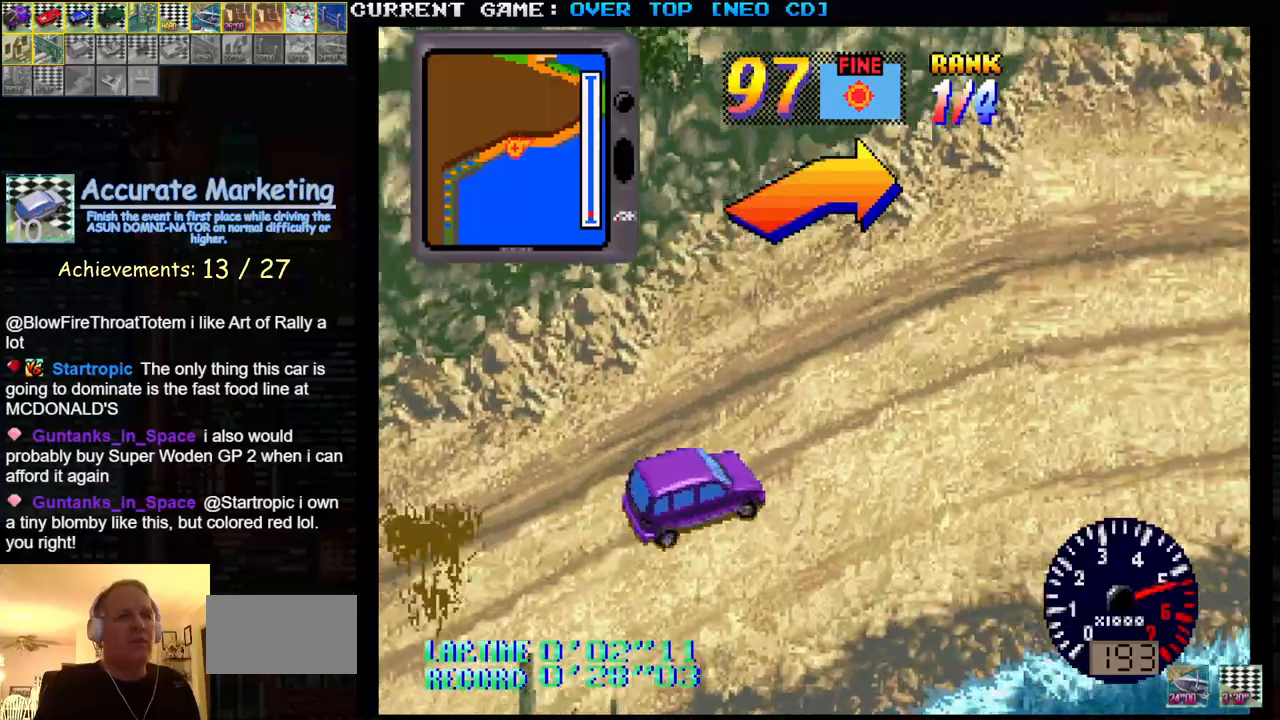
{"buttons": ["SQUARE"], "left_stick": "center", "events": [[100, "left_stick", "center"], [217, "left_stick", "right"], [483, "left_stick", "center"]]}
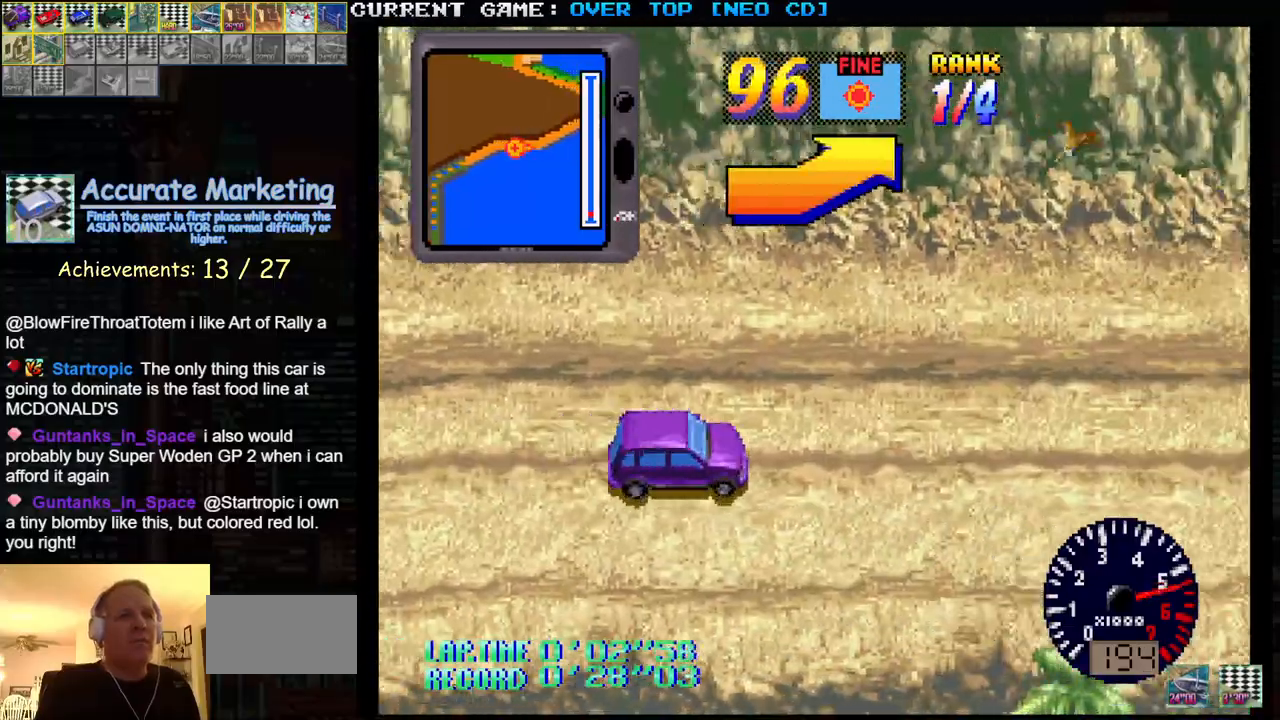
{"buttons": ["SQUARE"], "left_stick": "left", "events": [[467, "left_stick", "left"]]}
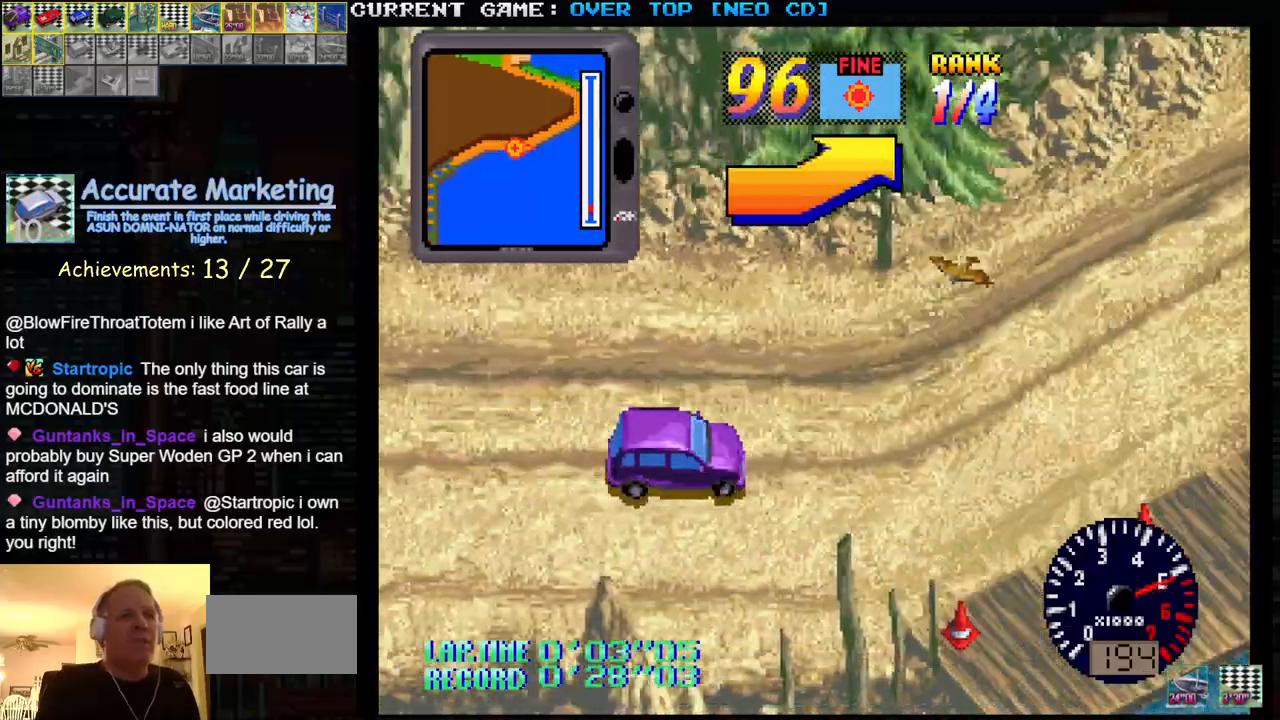
{"buttons": ["SQUARE"], "left_stick": "center", "events": [[333, "left_stick", "center"]]}
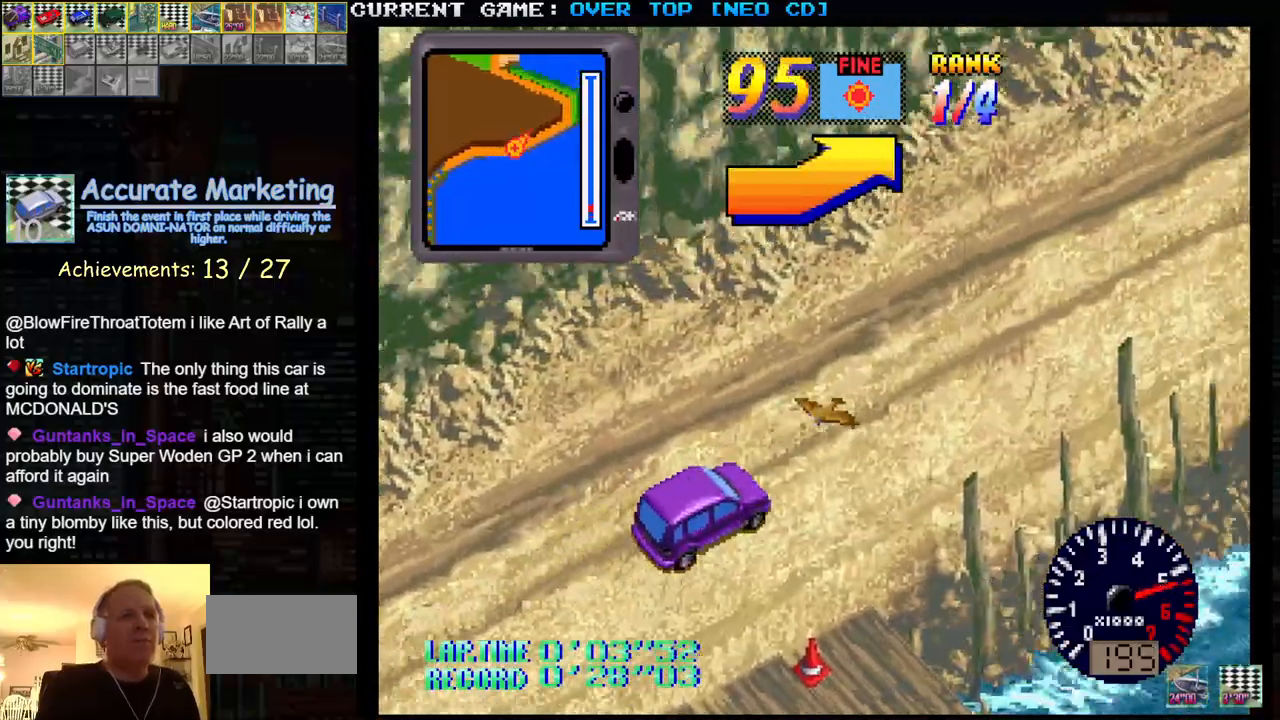
{"buttons": ["SQUARE"], "left_stick": "center", "events": []}
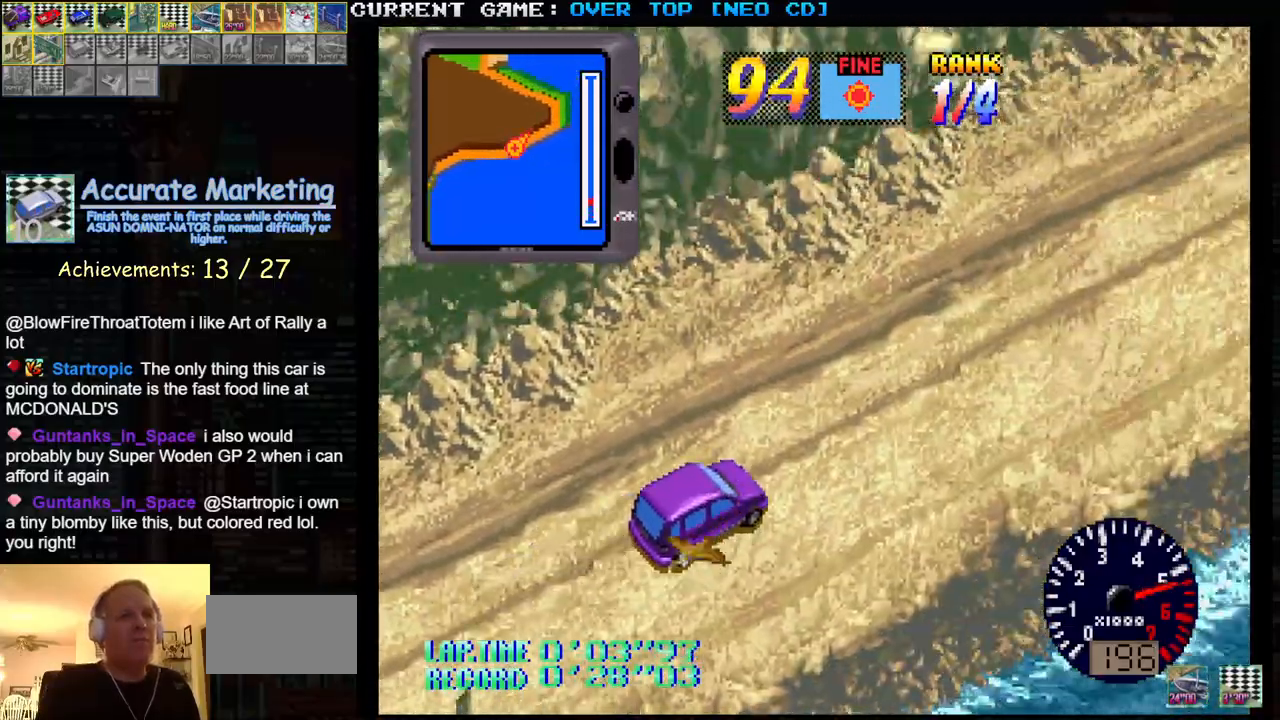
{"buttons": ["SQUARE"], "left_stick": "center", "events": []}
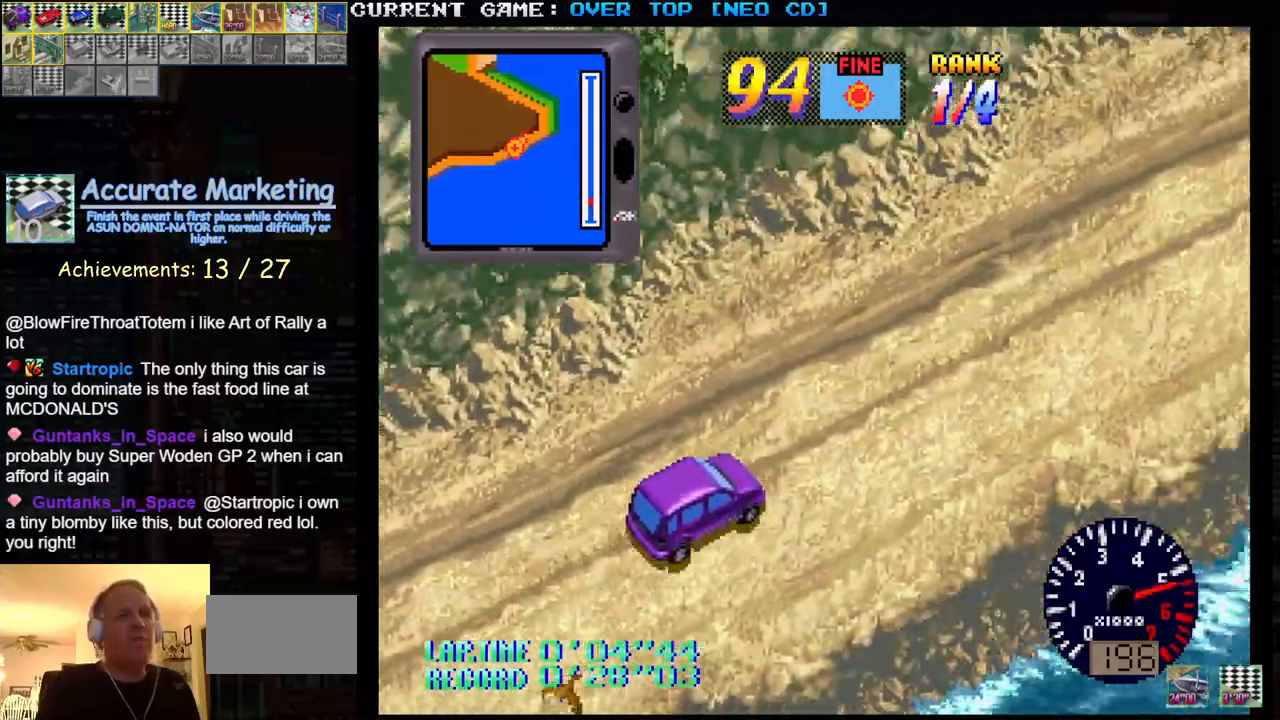
{"buttons": ["SQUARE"], "left_stick": "center", "events": []}
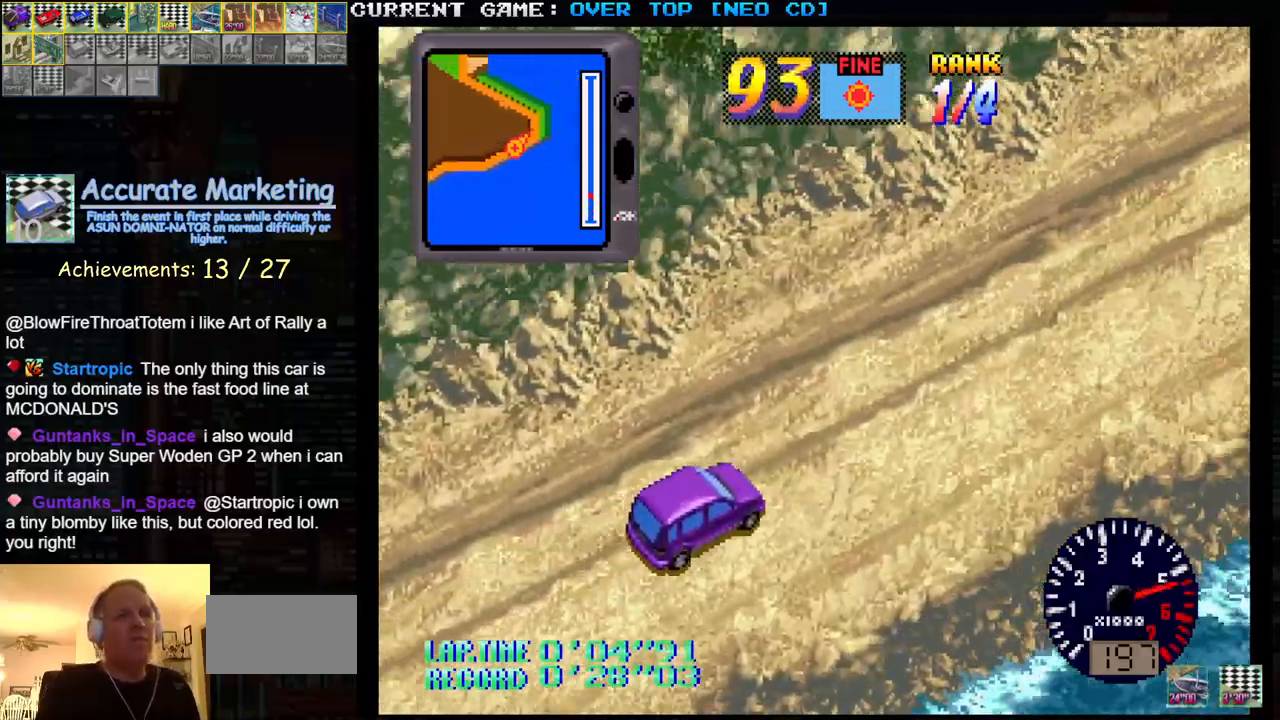
{"buttons": ["SQUARE"], "left_stick": "center", "events": []}
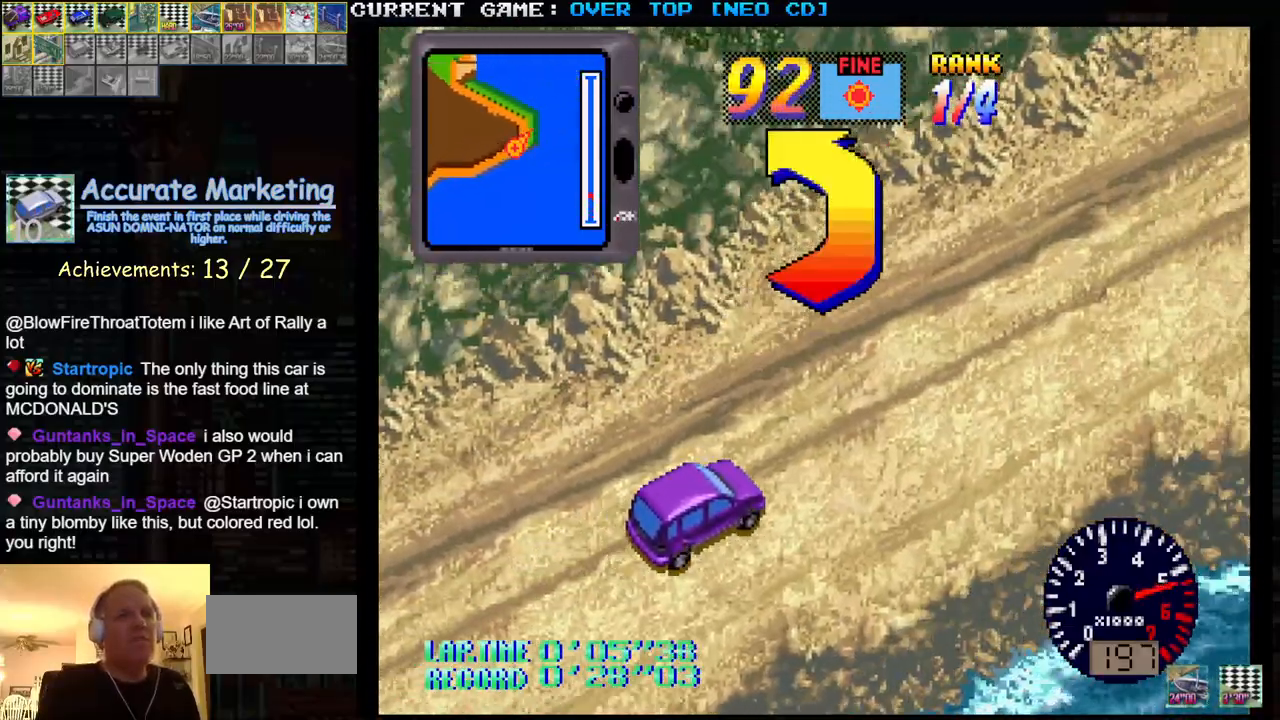
{"buttons": ["SQUARE"], "left_stick": "left", "events": [[200, "left_stick", "left"], [333, "left_stick", "center"], [400, "left_stick", "left"]]}
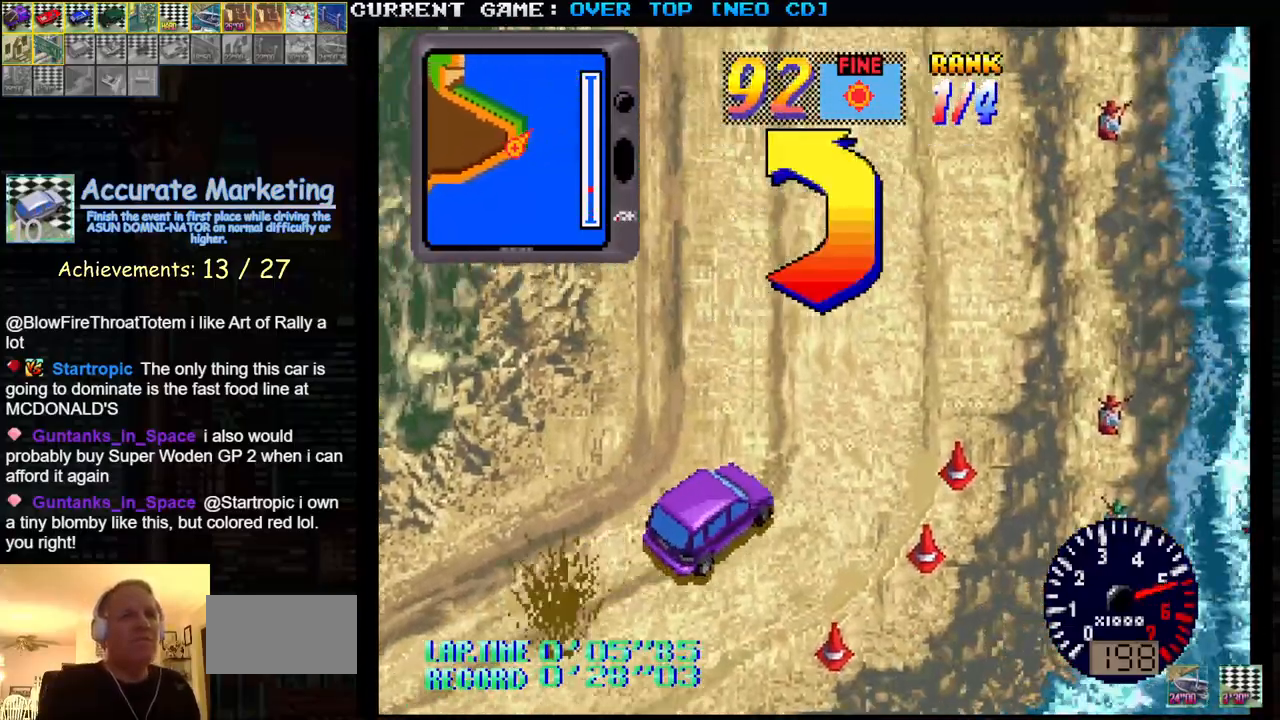
{"buttons": ["SQUARE"], "left_stick": "left", "events": []}
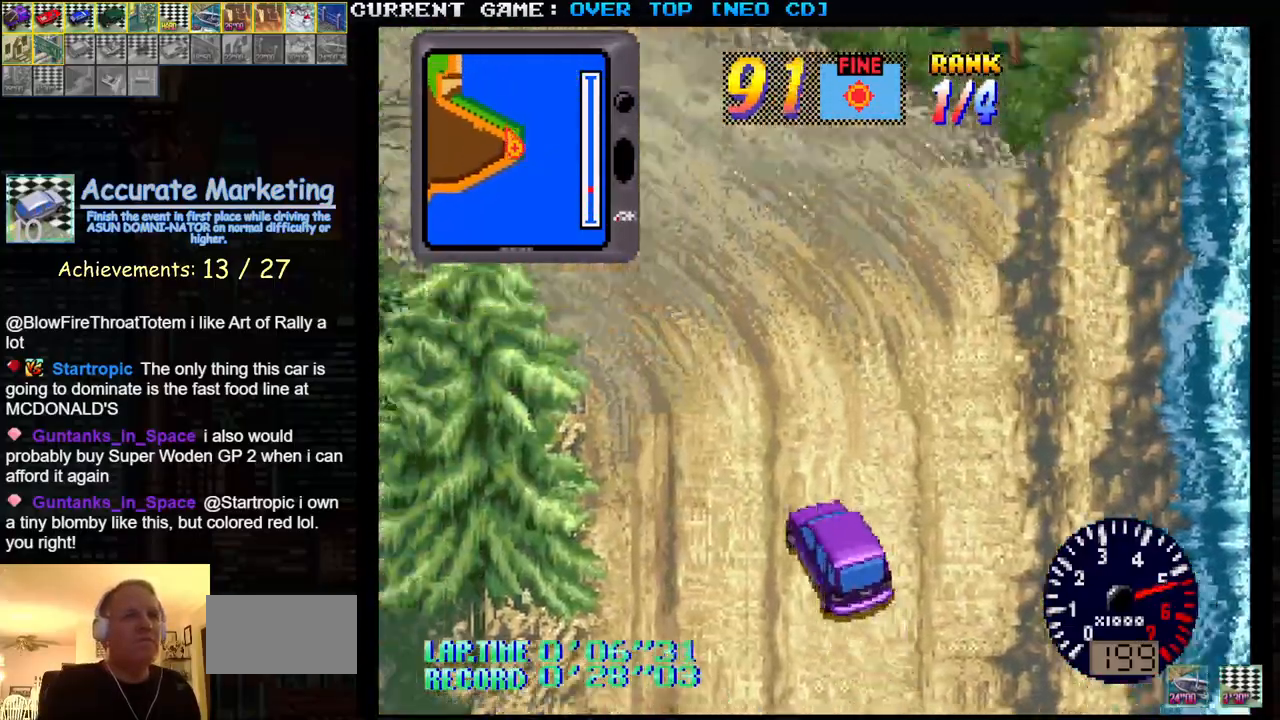
{"buttons": ["SQUARE"], "left_stick": "center", "events": [[100, "left_stick", "center"], [183, "left_stick", "left"], [367, "left_stick", "center"]]}
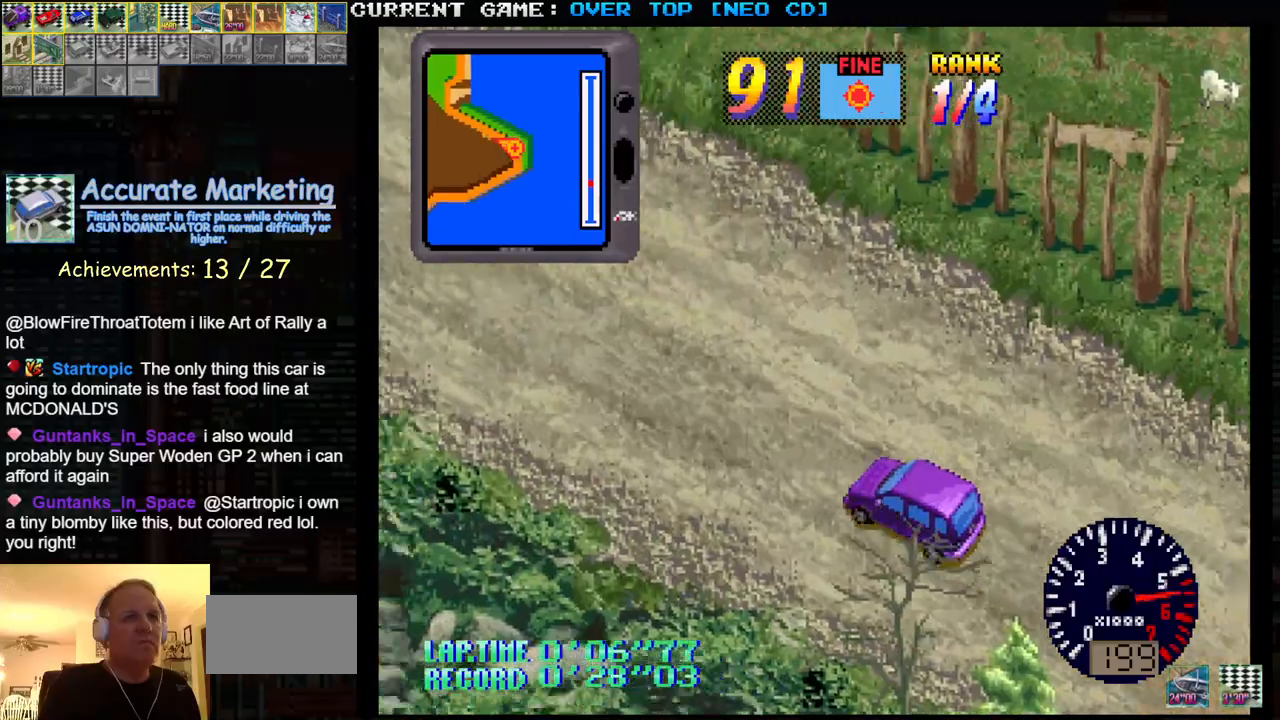
{"buttons": ["SQUARE"], "left_stick": "center", "events": []}
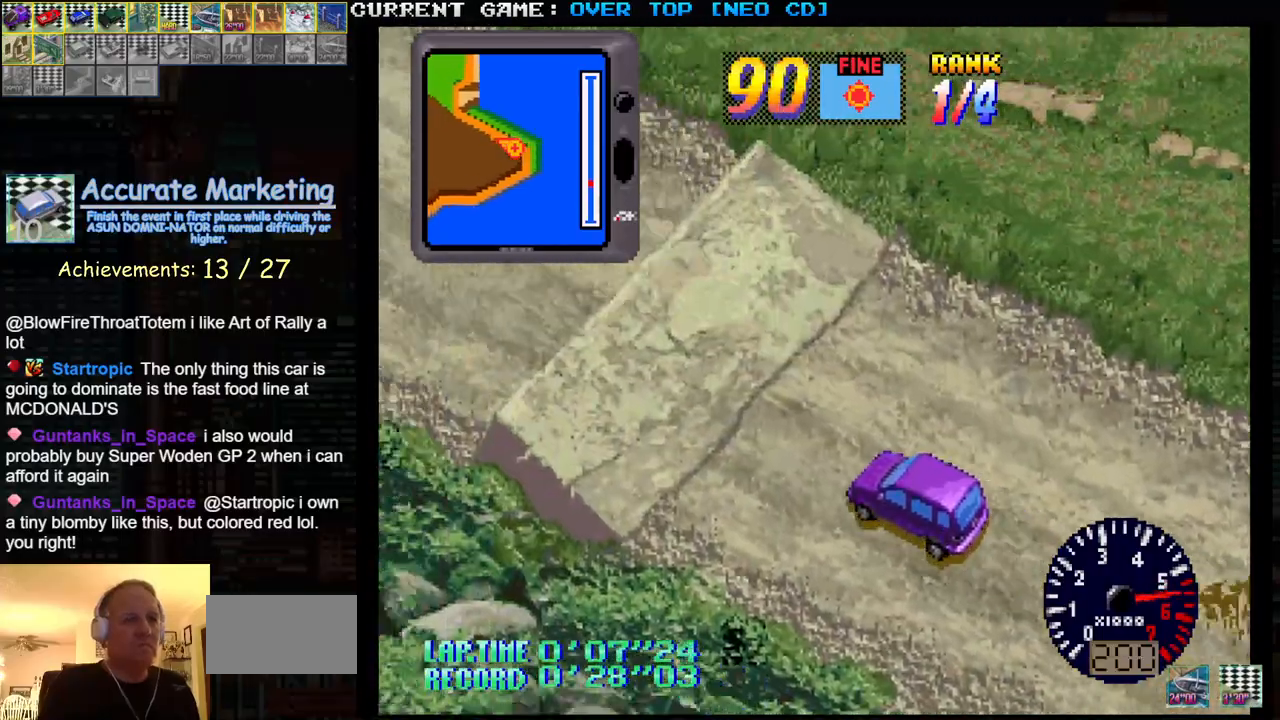
{"buttons": ["SQUARE"], "left_stick": "center", "events": []}
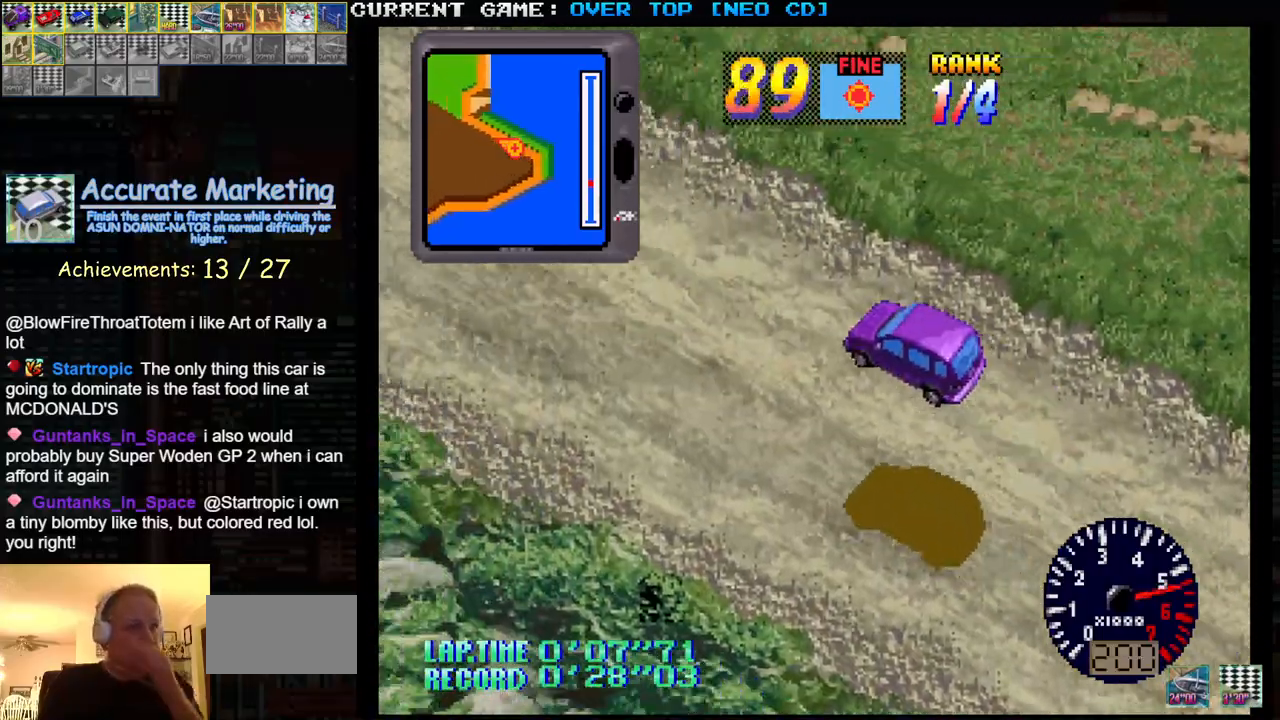
{"buttons": ["SQUARE"], "left_stick": "center", "events": []}
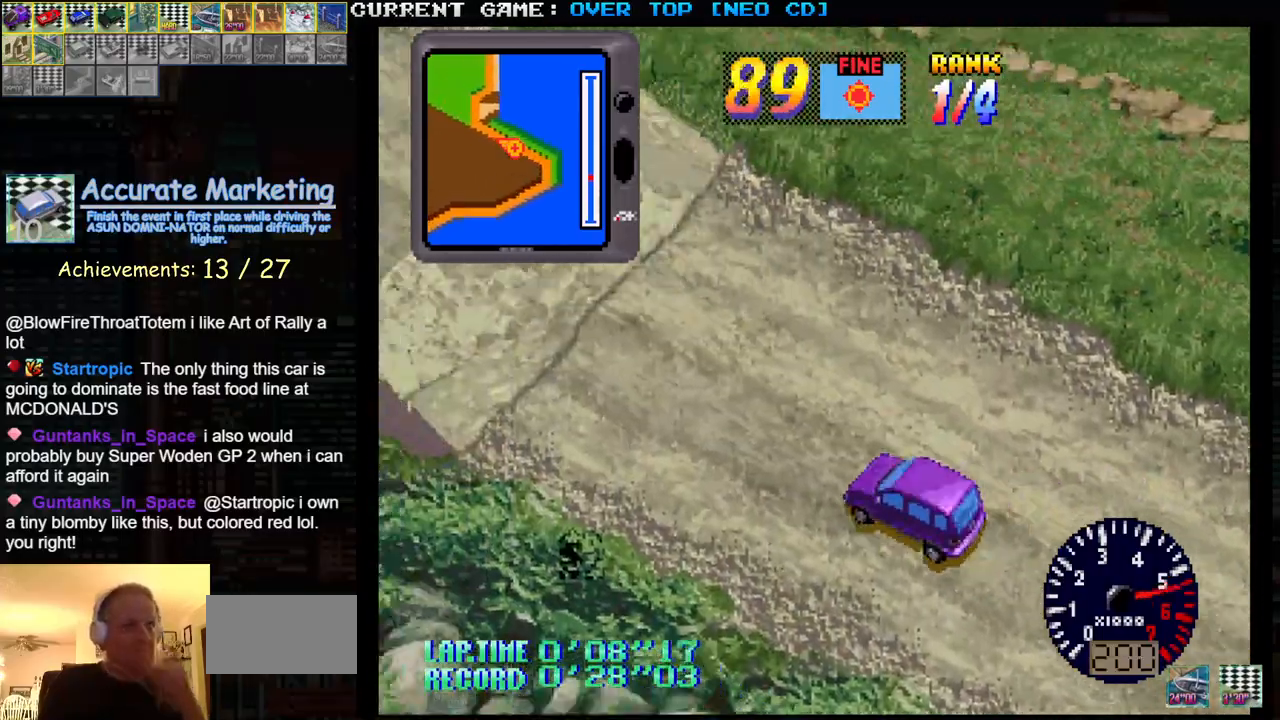
{"buttons": ["SQUARE"], "left_stick": "center", "events": []}
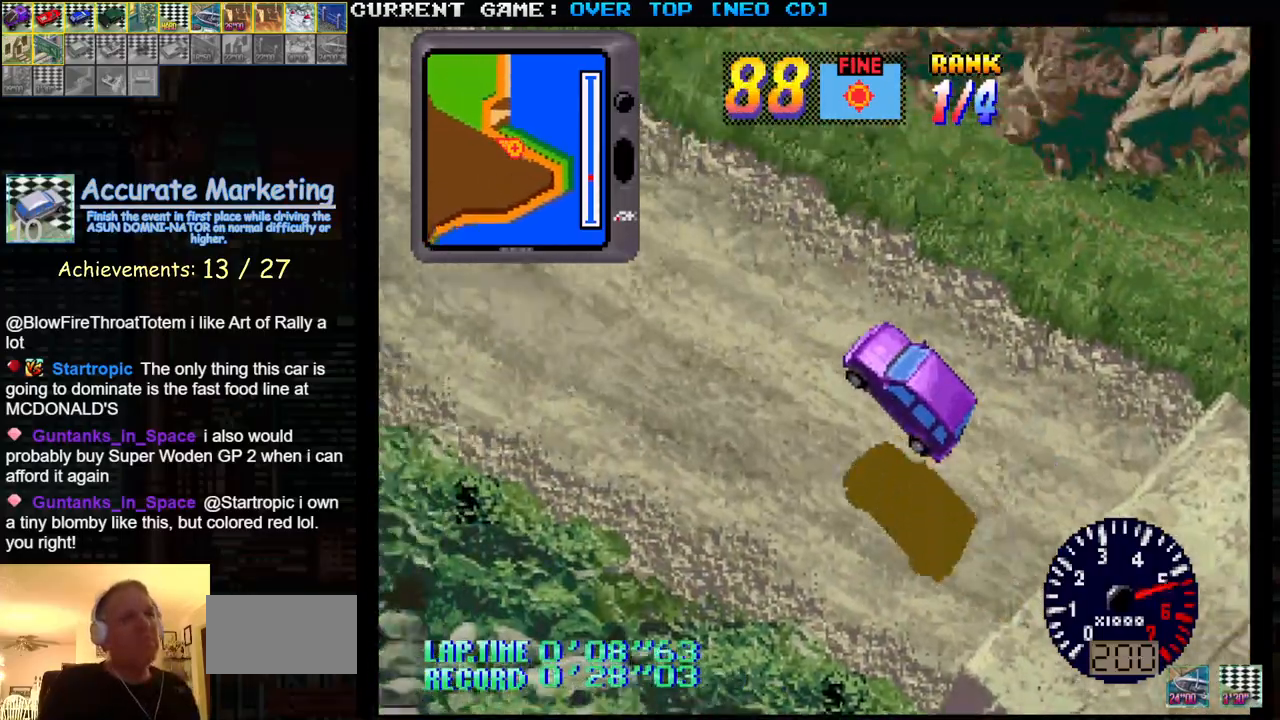
{"buttons": ["SQUARE"], "left_stick": "center", "events": []}
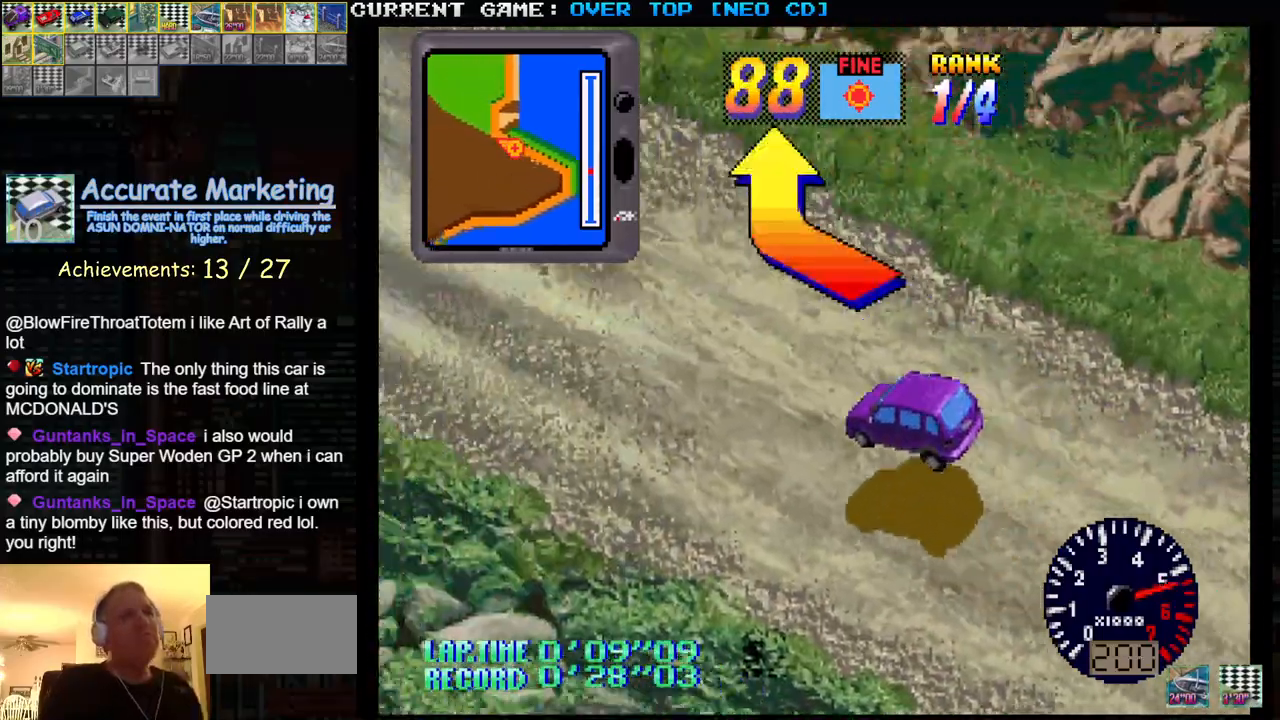
{"buttons": ["SQUARE"], "left_stick": "center", "events": []}
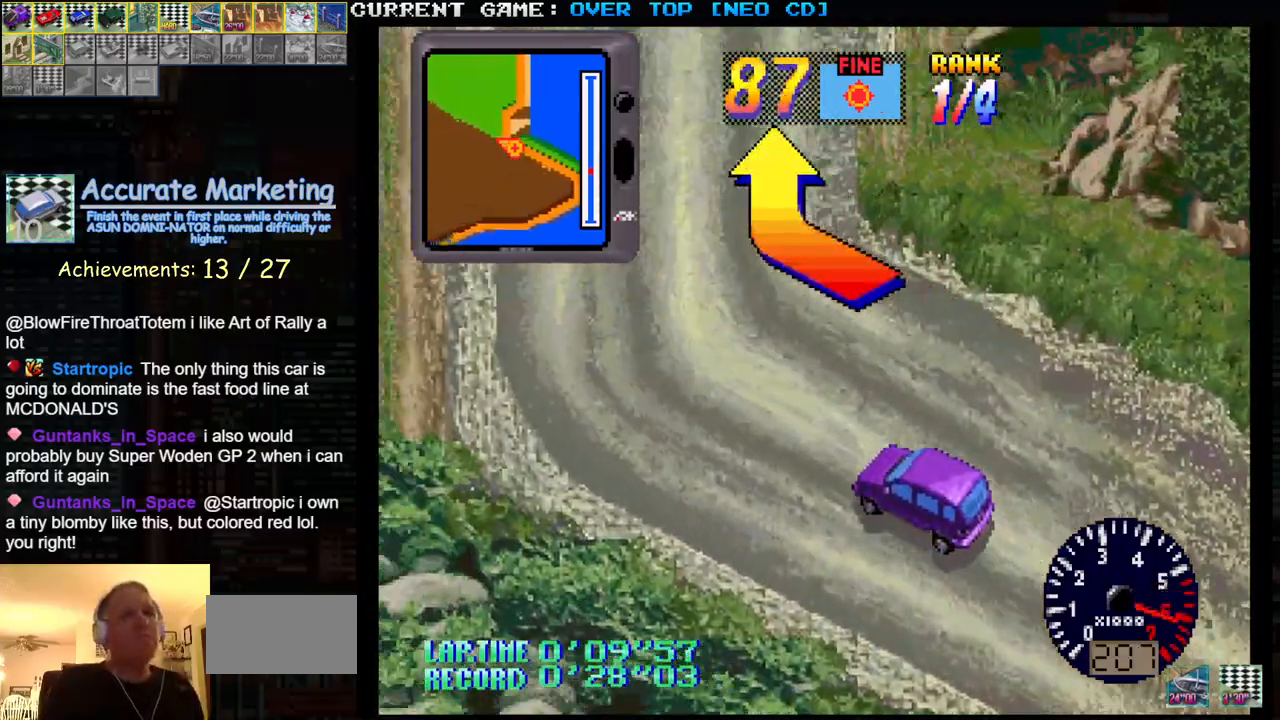
{"buttons": ["SQUARE"], "left_stick": "right", "events": [[267, "left_stick", "right"]]}
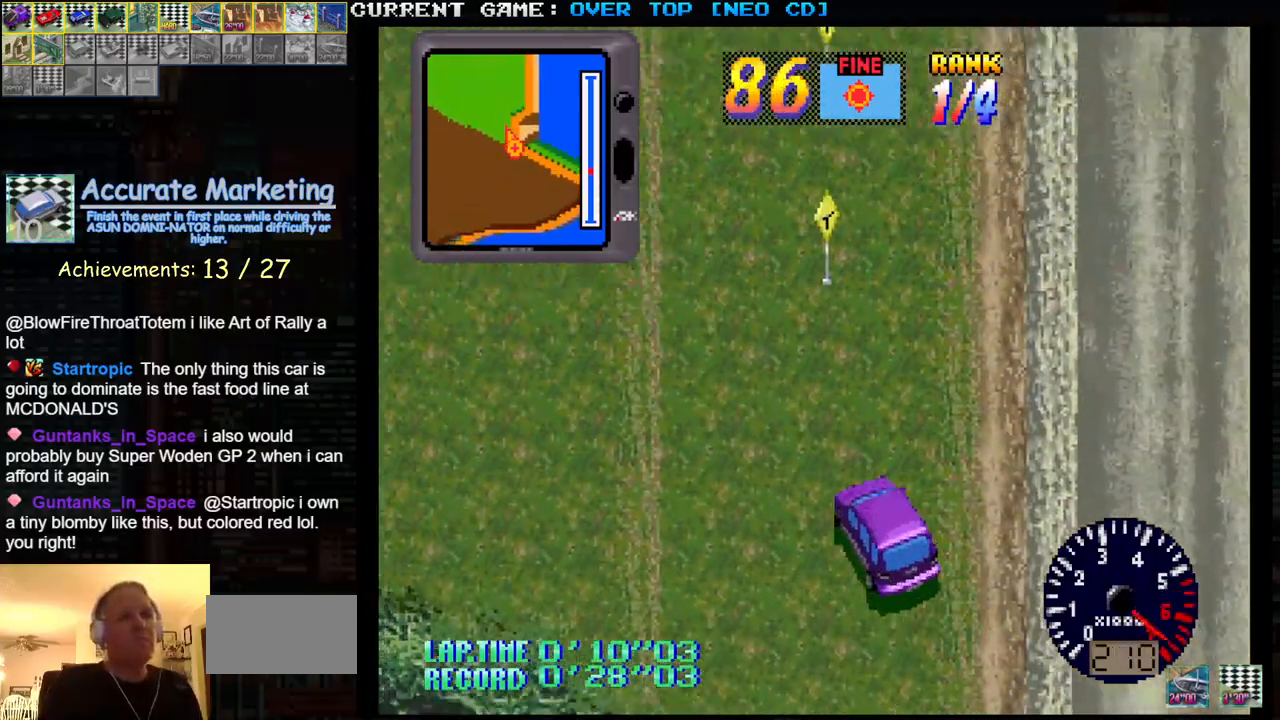
{"buttons": ["SQUARE"], "left_stick": "center", "events": [[33, "left_stick", "center"]]}
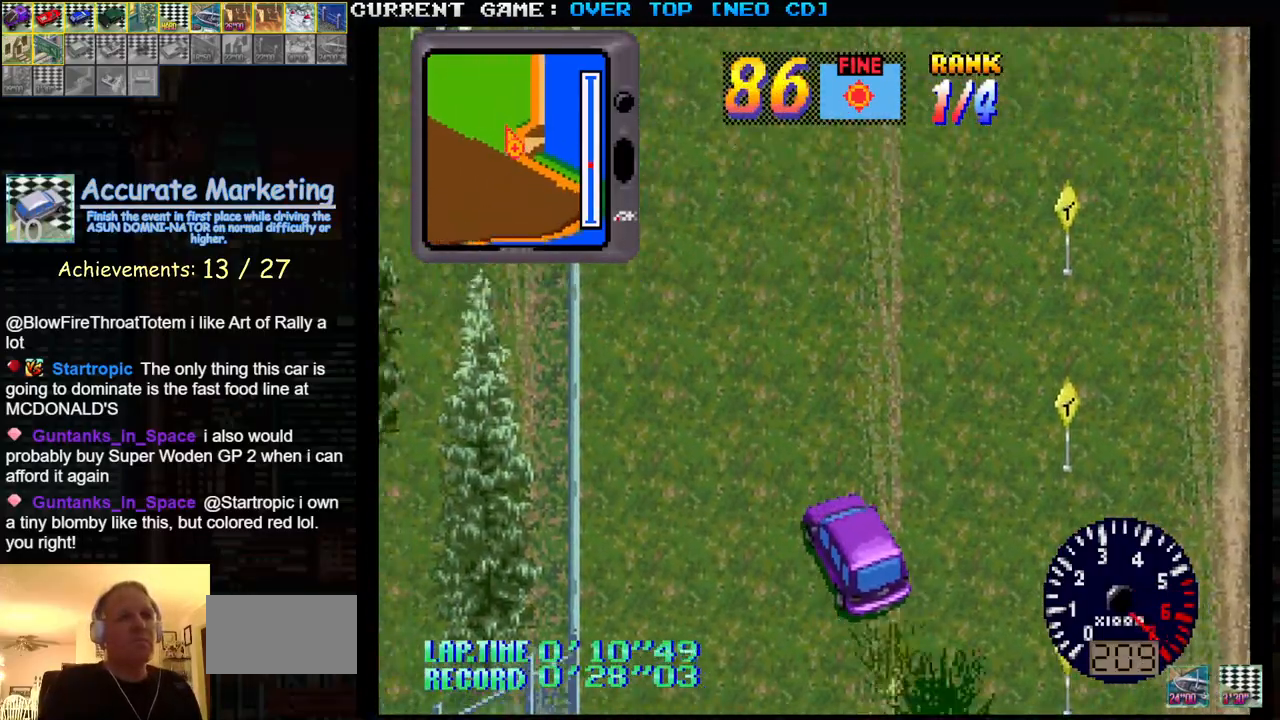
{"buttons": ["SQUARE"], "left_stick": "center", "events": [[67, "left_stick", "right"], [217, "left_stick", "center"]]}
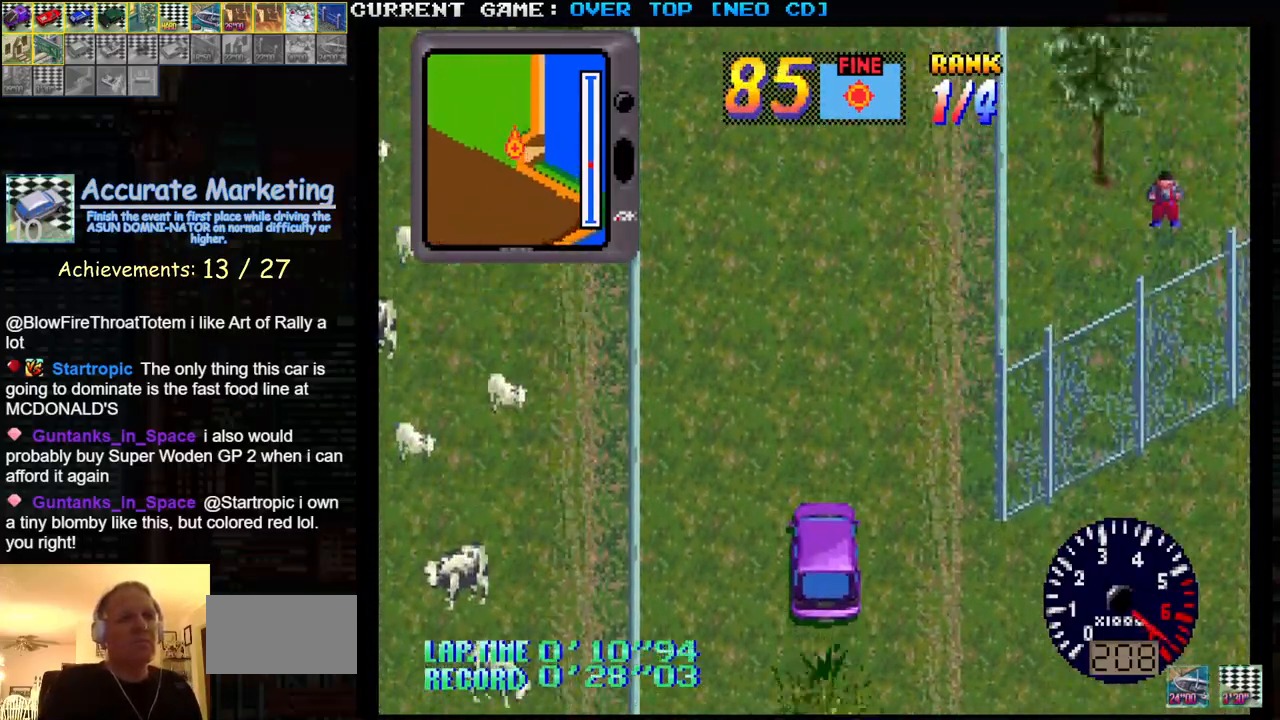
{"buttons": ["SQUARE"], "left_stick": "center", "events": []}
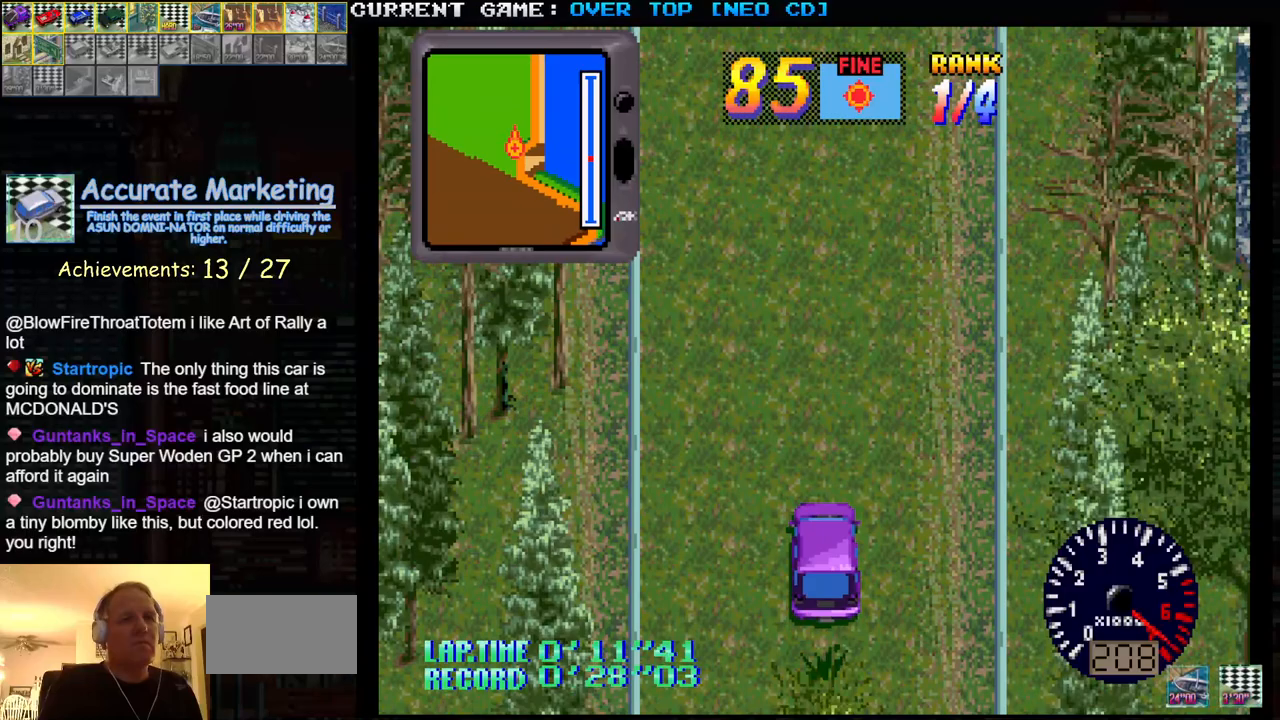
{"buttons": ["SQUARE"], "left_stick": "center", "events": []}
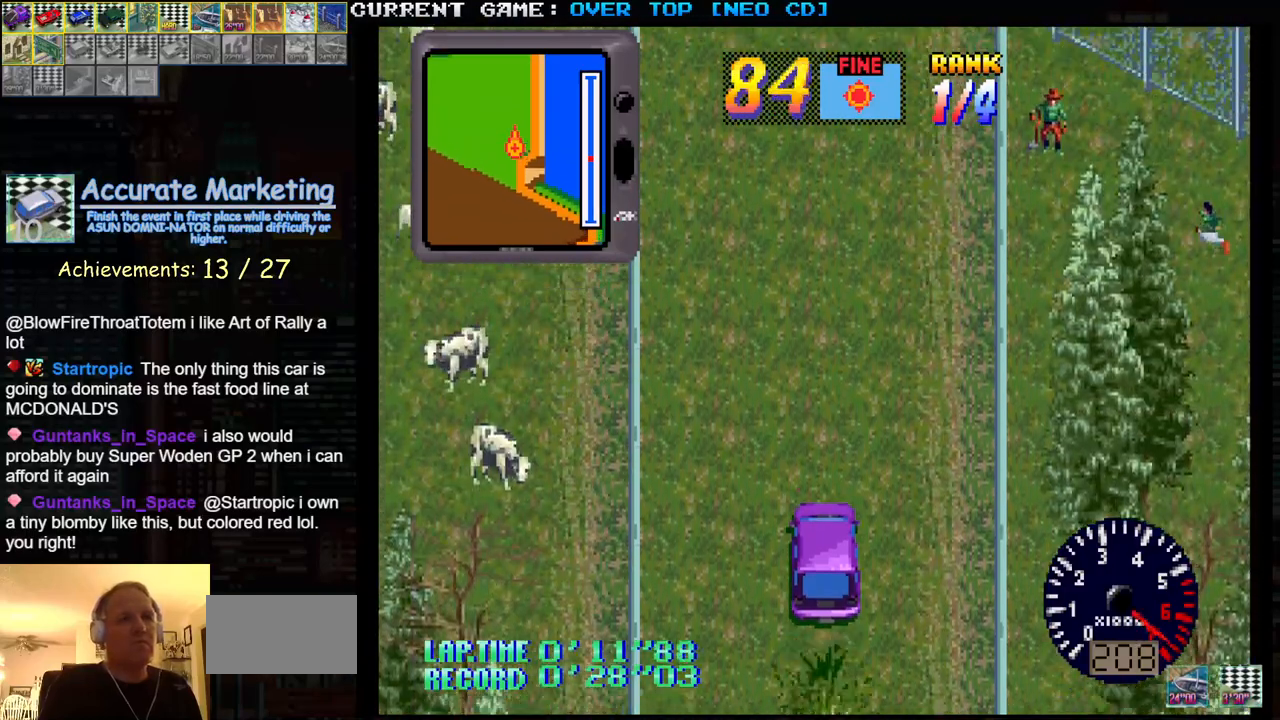
{"buttons": ["SQUARE"], "left_stick": "center", "events": []}
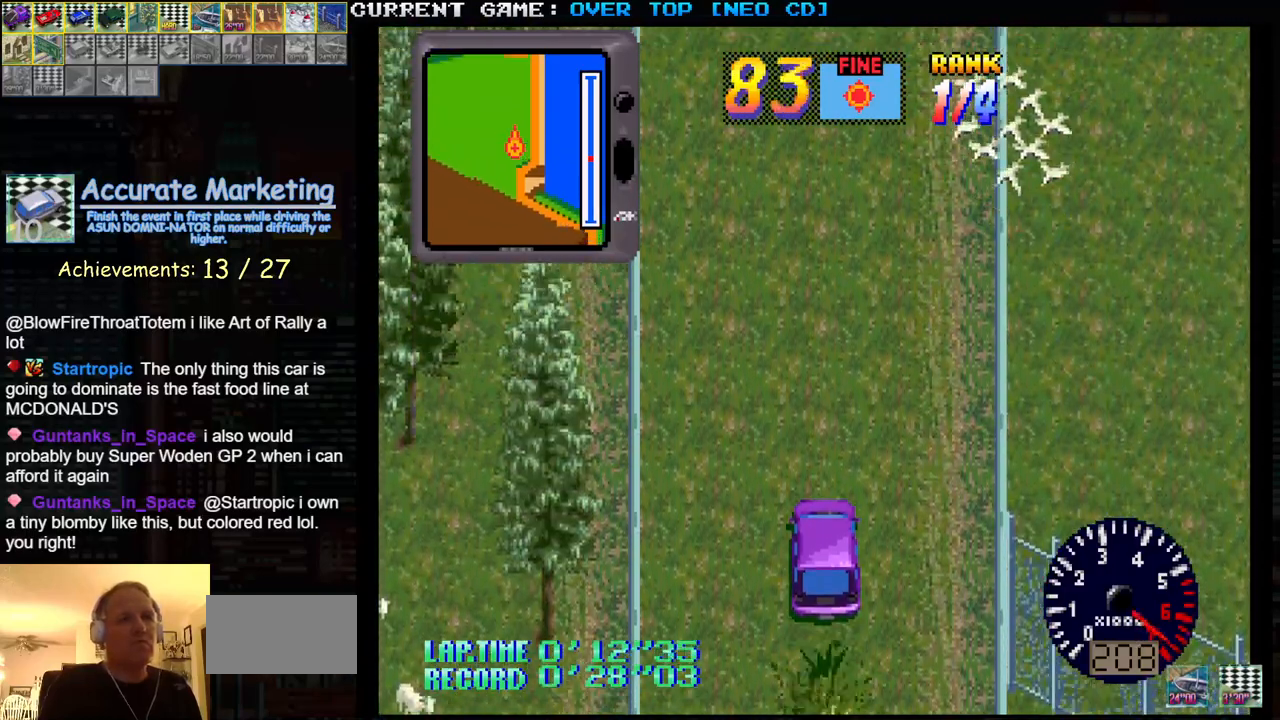
{"buttons": ["SQUARE"], "left_stick": "center", "events": []}